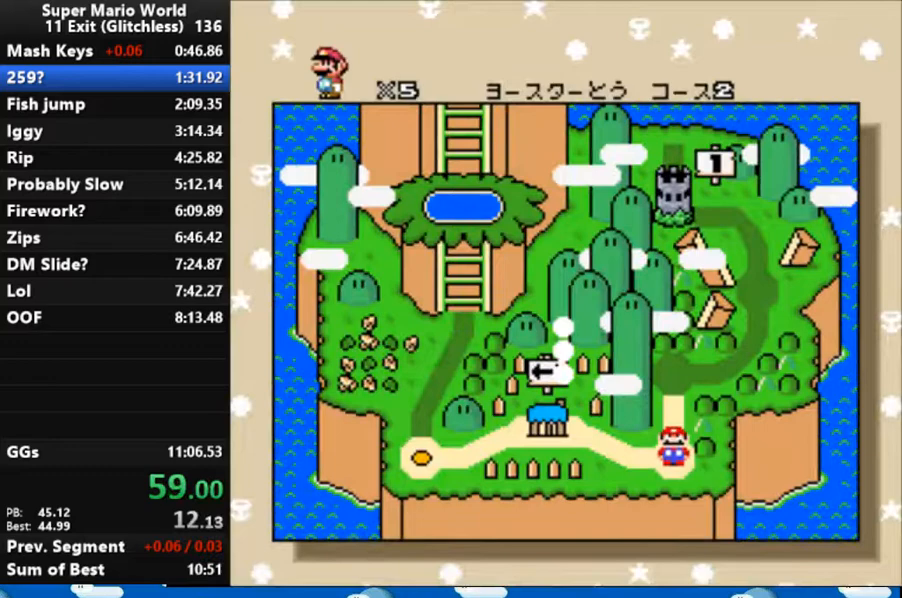
Gameplay with a controller (Nintendo layout); each line is a JSON object with the inputs held at the frame after it. "events" lists button and stick changes between this image and that frame as [ms after this image, input, new state], when the widget could be followed in between. Not read: L3 R3 START.
{"buttons": [], "events": [[33, "B", "down"], [100, "B", "up"]]}
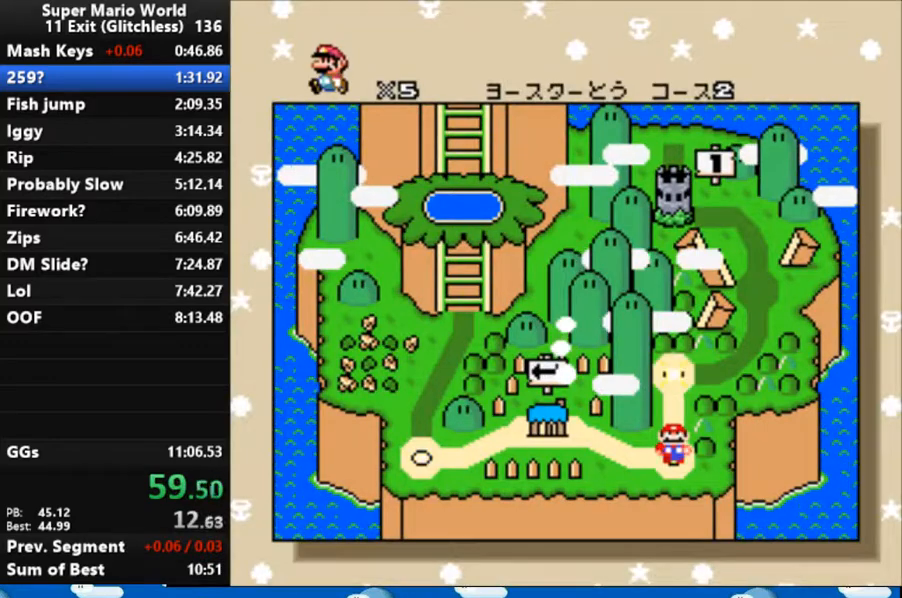
{"buttons": [], "events": []}
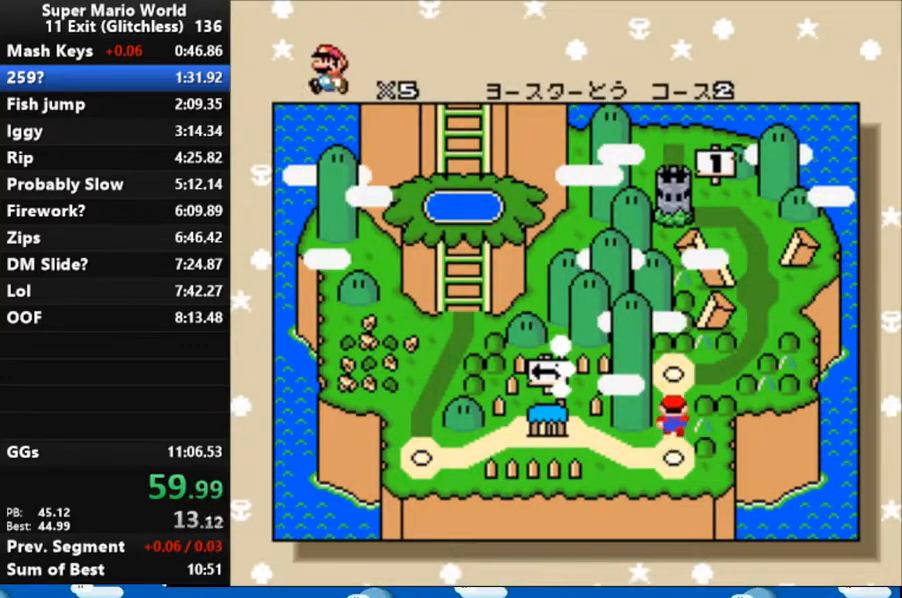
{"buttons": ["B"], "events": [[167, "B", "down"], [267, "B", "up"], [467, "B", "down"]]}
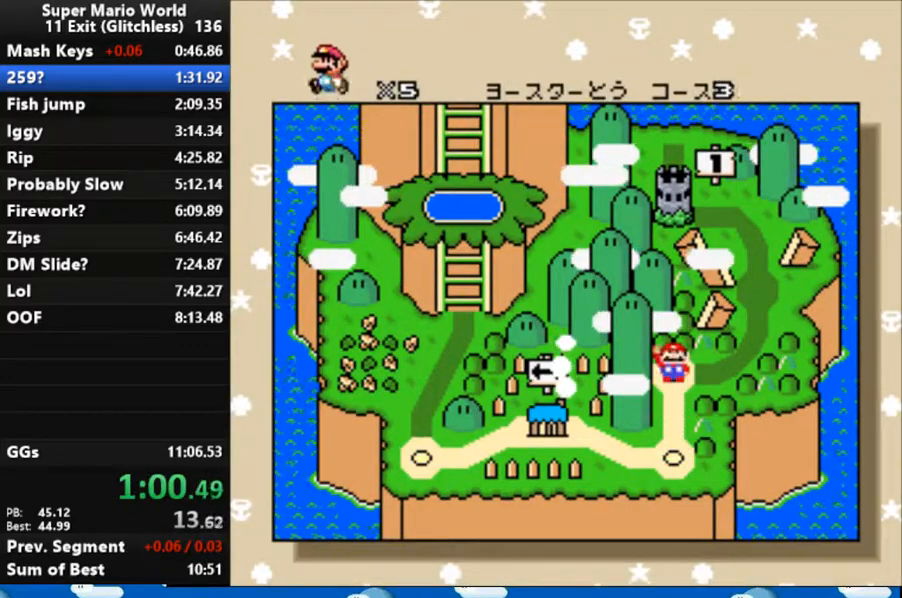
{"buttons": ["X", "DPAD_RIGHT"], "events": [[33, "B", "up"], [133, "B", "down"], [200, "B", "up"], [267, "B", "down"], [367, "B", "up"], [433, "DPAD_RIGHT", "down"], [467, "X", "down"]]}
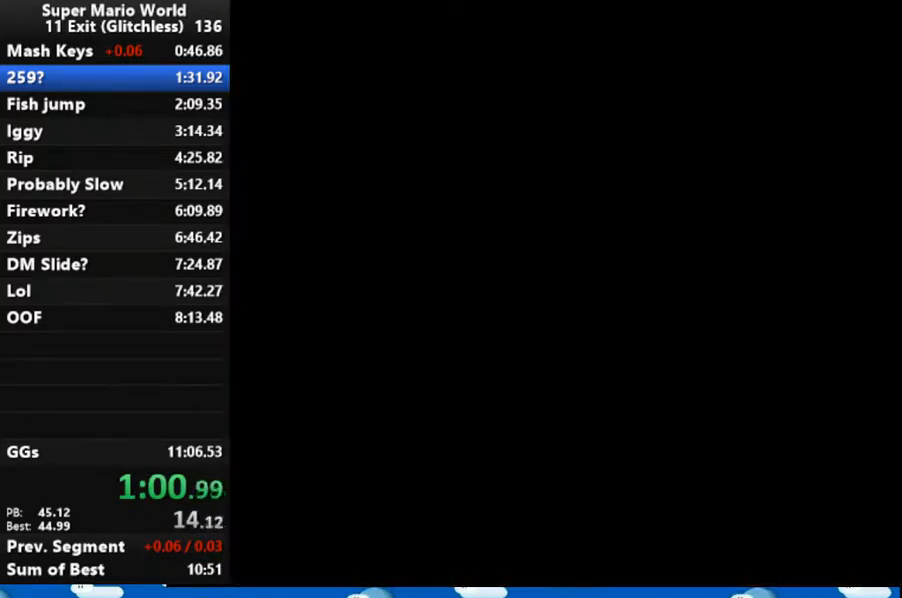
{"buttons": ["X", "DPAD_RIGHT"], "events": []}
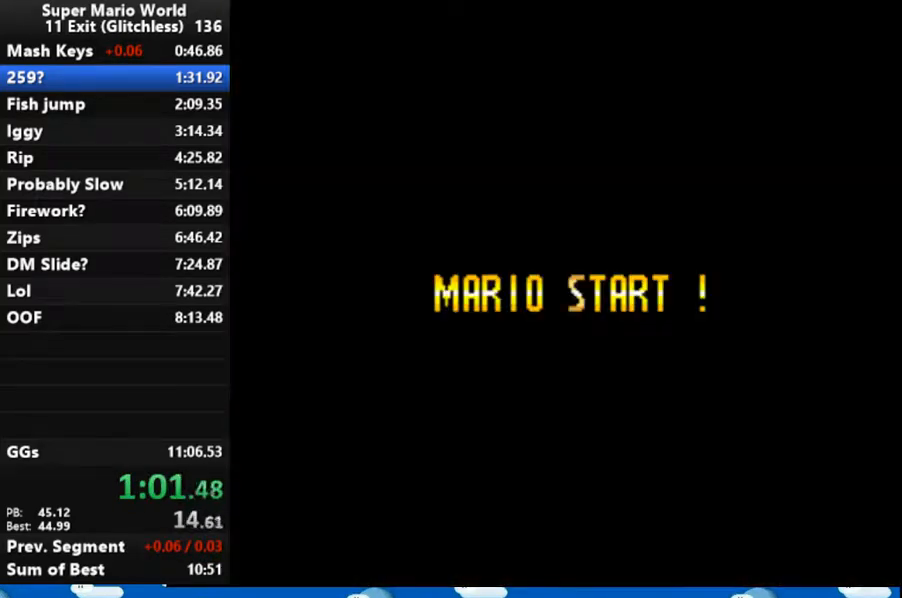
{"buttons": ["X", "DPAD_RIGHT"], "events": []}
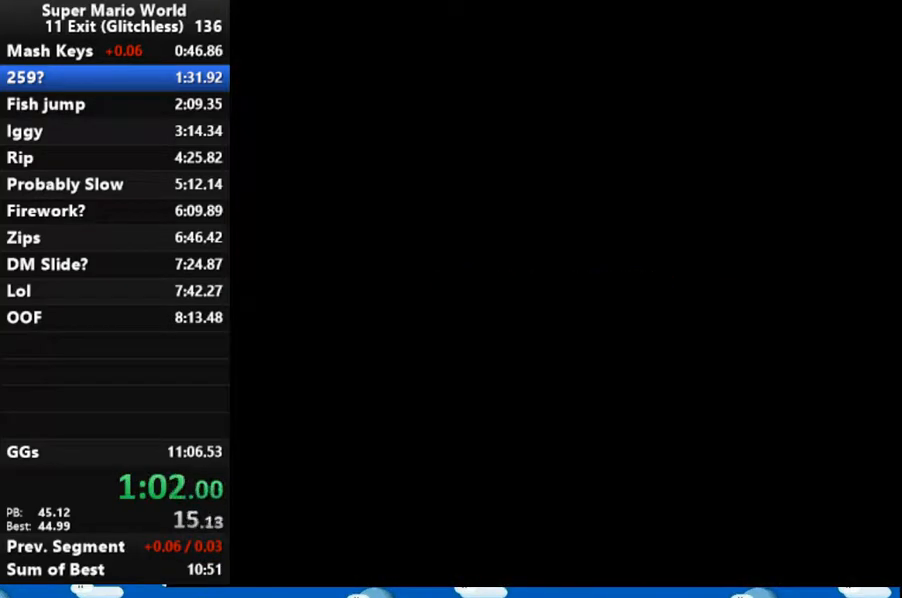
{"buttons": ["X", "DPAD_RIGHT"], "events": []}
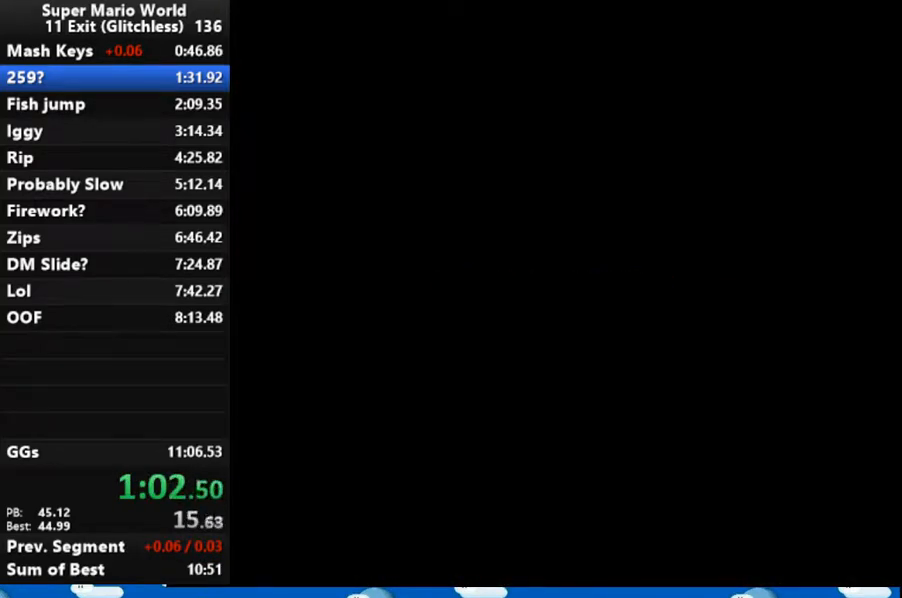
{"buttons": ["X", "DPAD_RIGHT"], "events": []}
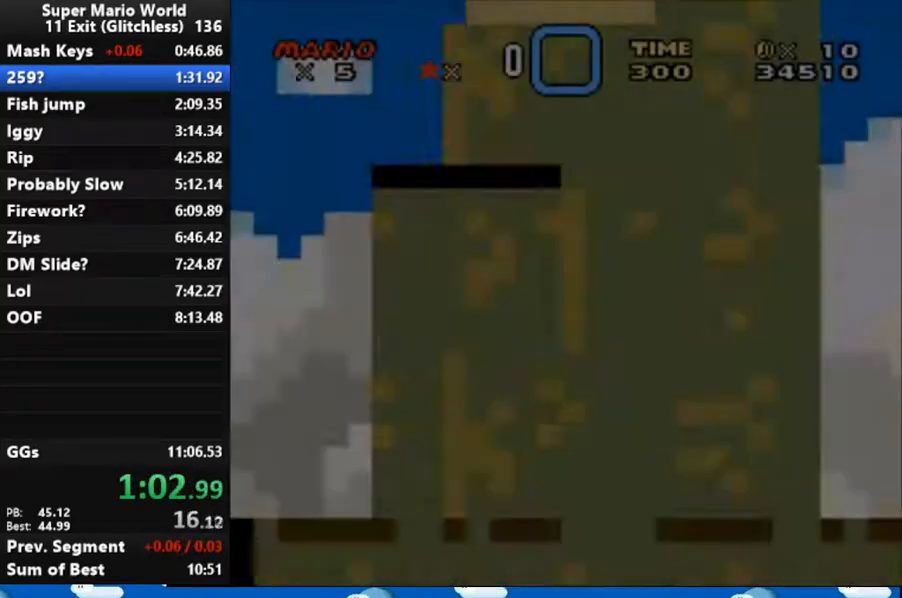
{"buttons": ["X", "DPAD_RIGHT"], "events": []}
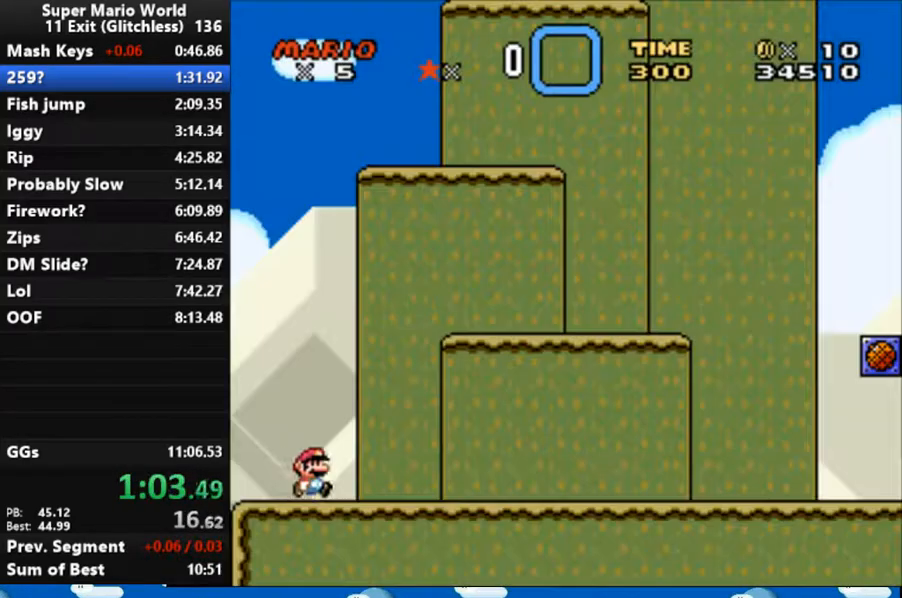
{"buttons": ["X", "DPAD_RIGHT"], "events": []}
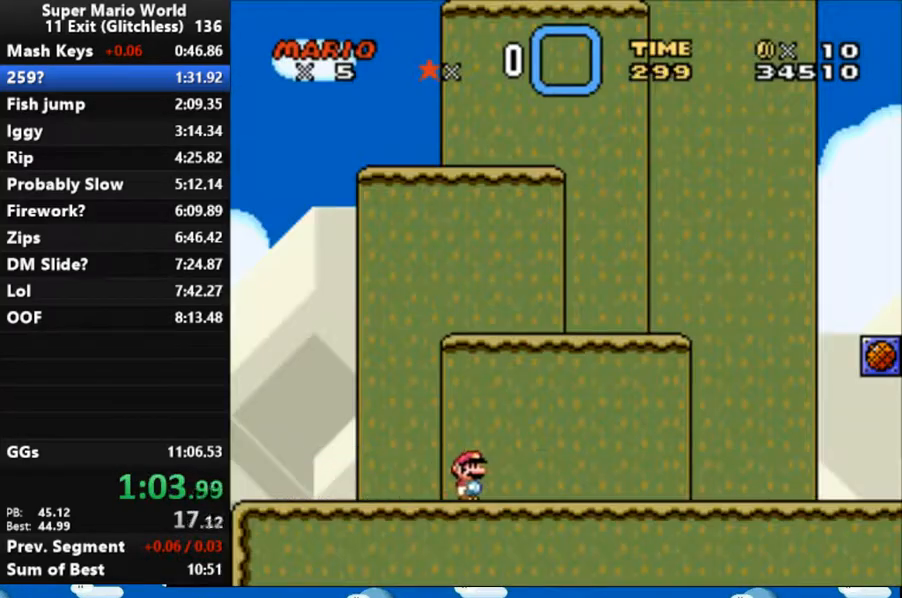
{"buttons": ["X", "DPAD_RIGHT"], "events": []}
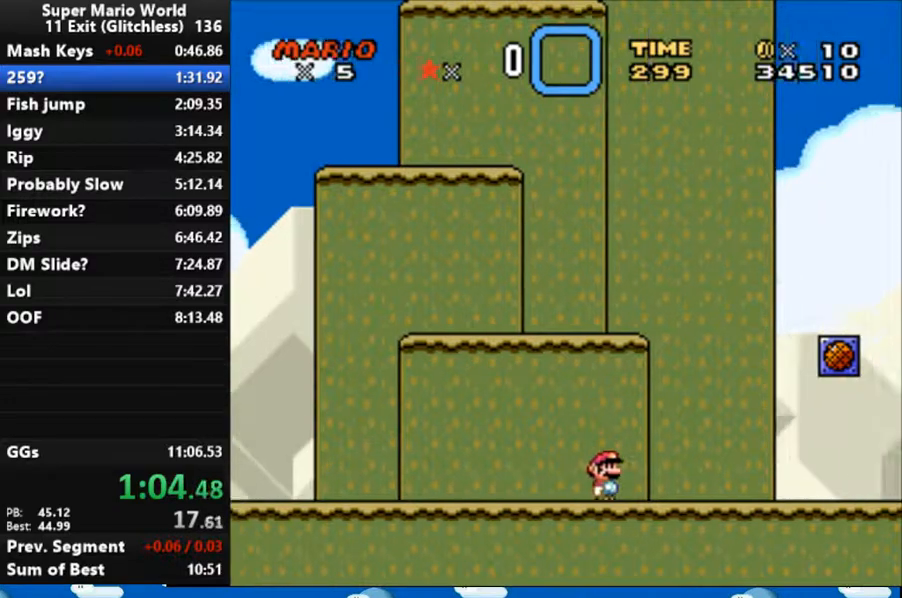
{"buttons": ["B", "X", "DPAD_RIGHT"], "events": [[133, "B", "down"], [267, "B", "up"], [500, "B", "down"]]}
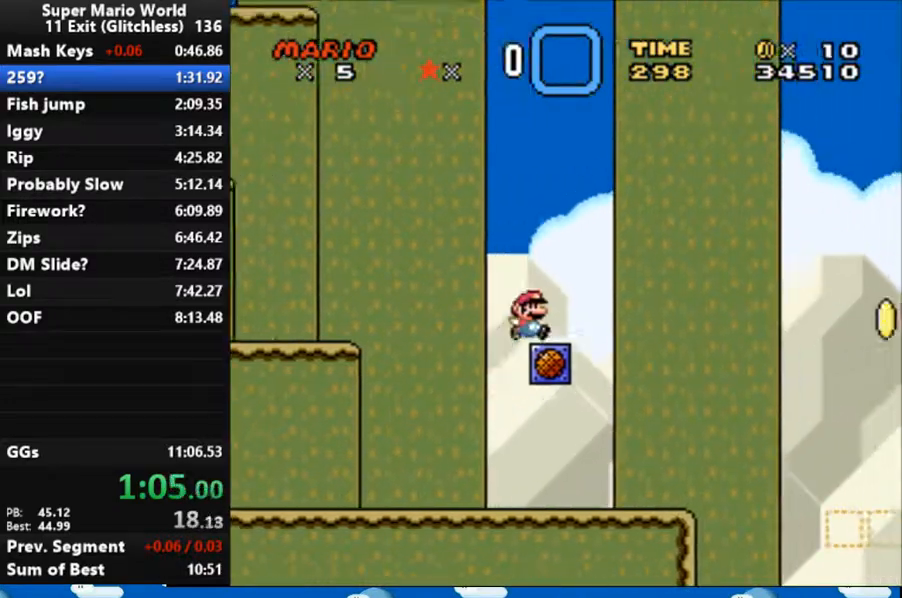
{"buttons": ["B", "X", "DPAD_RIGHT"], "events": []}
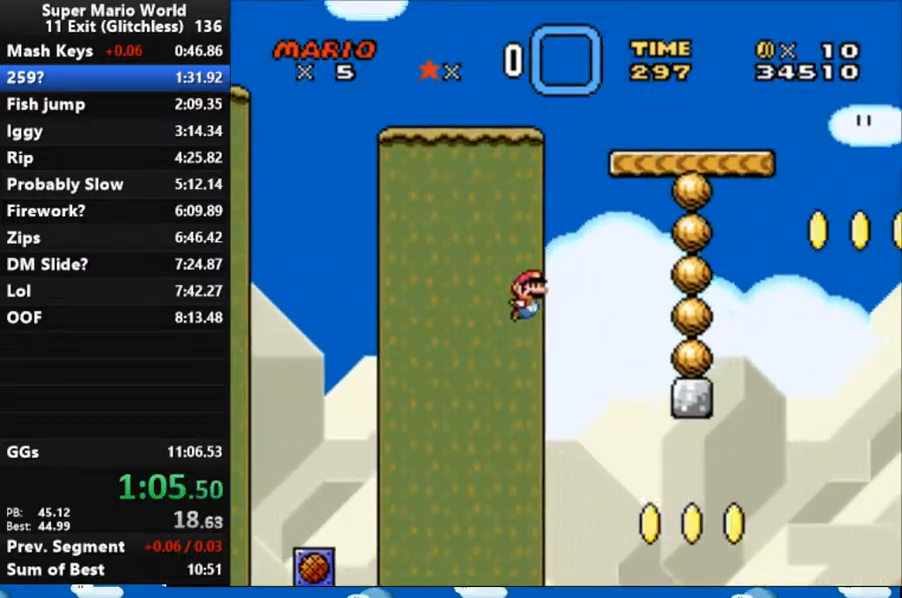
{"buttons": ["B", "X", "DPAD_RIGHT"], "events": [[167, "B", "up"], [333, "B", "down"]]}
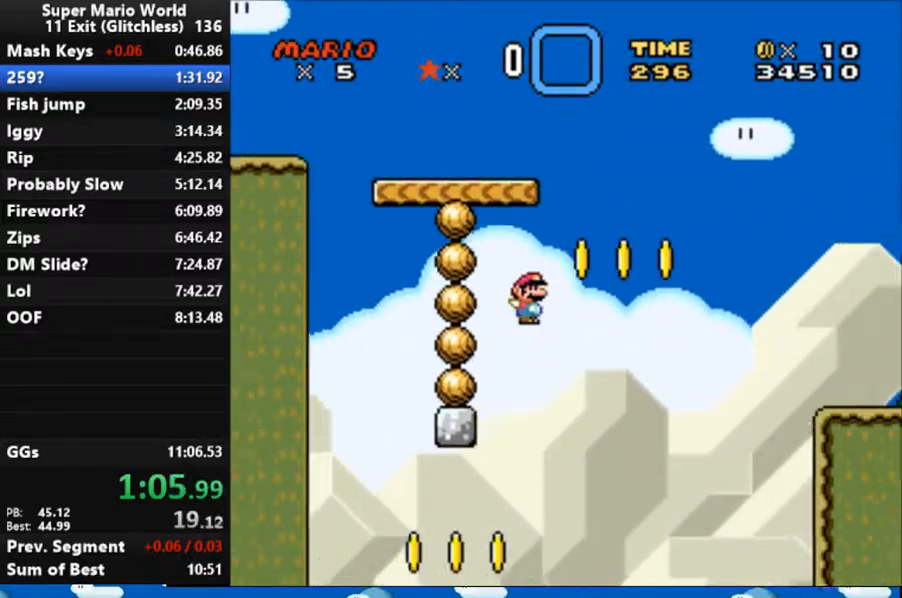
{"buttons": ["X", "DPAD_RIGHT"], "events": [[167, "B", "up"]]}